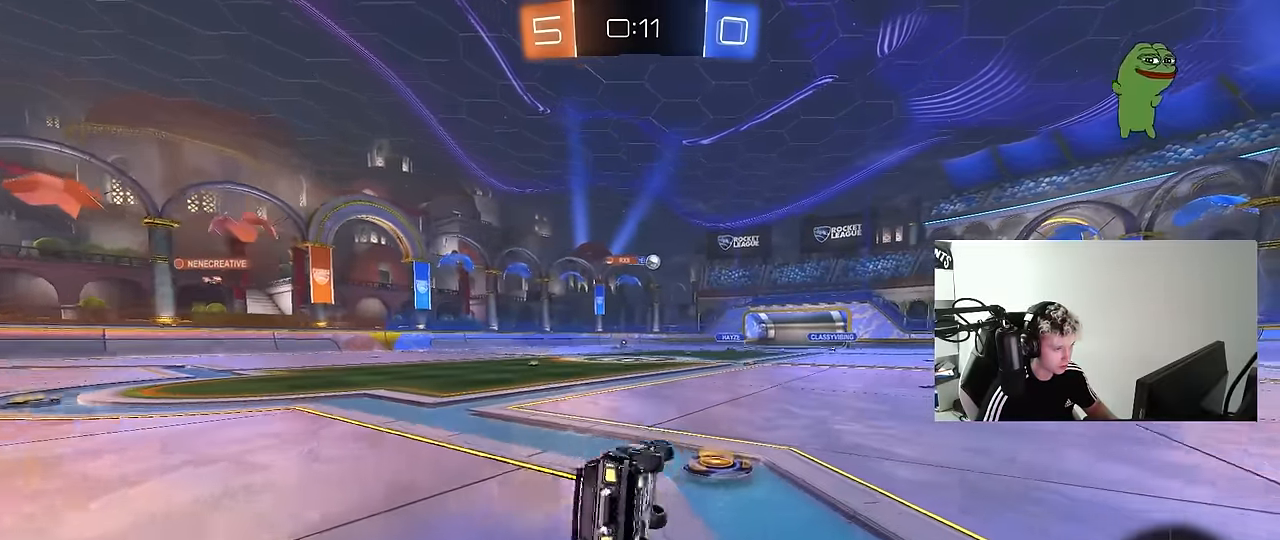
Gameplay with keyboard and mouse; each line is a JSON object with the keys and mouse buttons held at the frame after it. "events" lists presses ("down") and releases ("up") of "1", "2", "3", "4", "5", "a", "alt", "c", "caps_lock", "ctrl", "d", "e", "f", "g", "q", "r", "s", "shift", "space", "t", "tab", "v", "w", "x", "z", "mouse_left", "mouse_wheel" and "mouse_right" between this image and that frame as [ms after this image, input, new state], when the widget could be followed in between. "mouse_left", "mouse_wheel", "mouse_right" = the "left", "wheel", "right" buttons of the "mouse" list. No other keys are recorded. "wheel" means that the mouse wheel is clicked or scrolled. "mouse_move" is the direction in which the mouse moves at that frame (one of eight, or "still"), when it could be read.
{"keys": ["d", "w"], "mouse": [], "mouse_move": "still", "events": [[100, "mouse_left", "down"], [100, "mouse_right", "down"], [183, "shift", "up"], [183, "w", "down"], [216, "mouse_right", "up"], [283, "mouse_left", "up"]]}
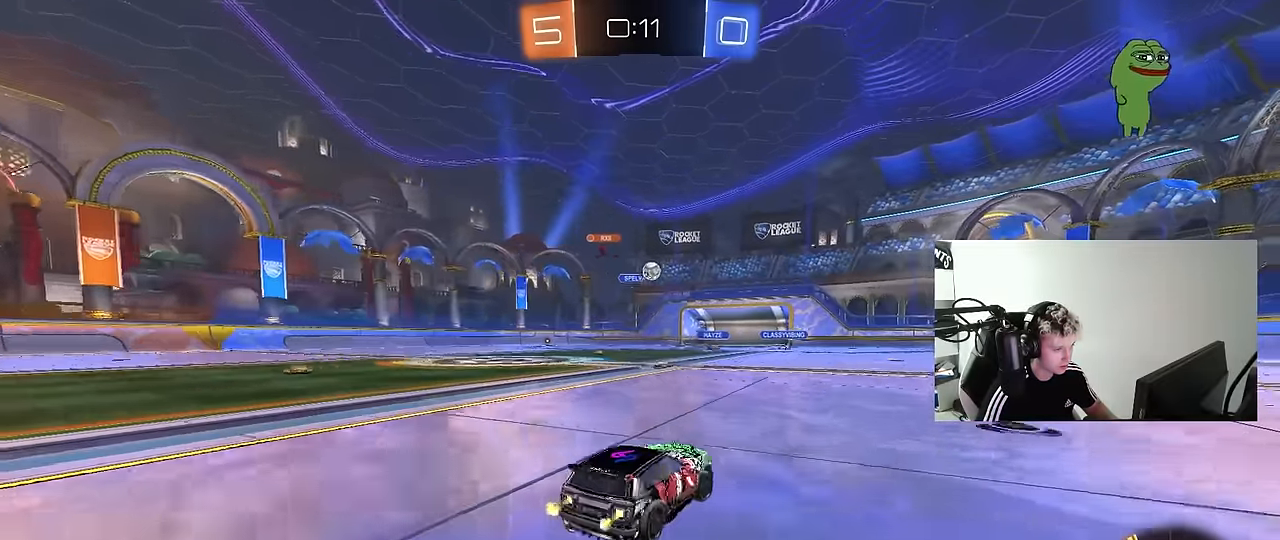
{"keys": ["a", "w"], "mouse": [], "mouse_move": "still", "events": [[16, "w", "up"], [116, "s", "down"], [200, "s", "up"], [350, "a", "down"], [350, "d", "up"], [350, "shift", "down"], [400, "w", "down"], [483, "shift", "up"]]}
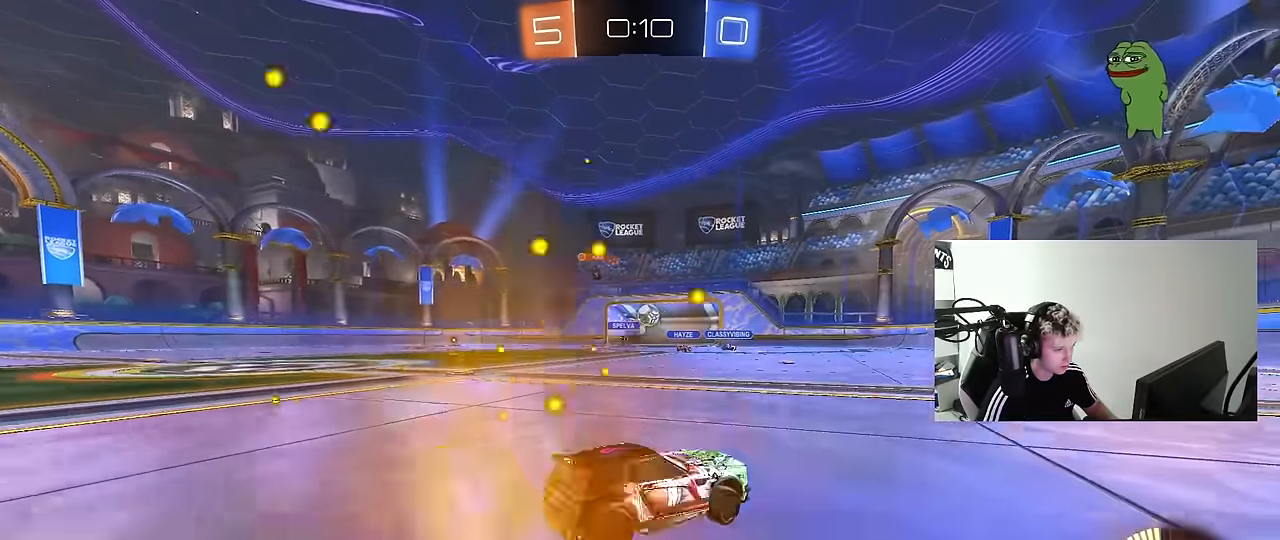
{"keys": ["d"], "mouse": [], "mouse_move": "still", "events": [[400, "a", "up"], [450, "d", "down"], [450, "w", "up"]]}
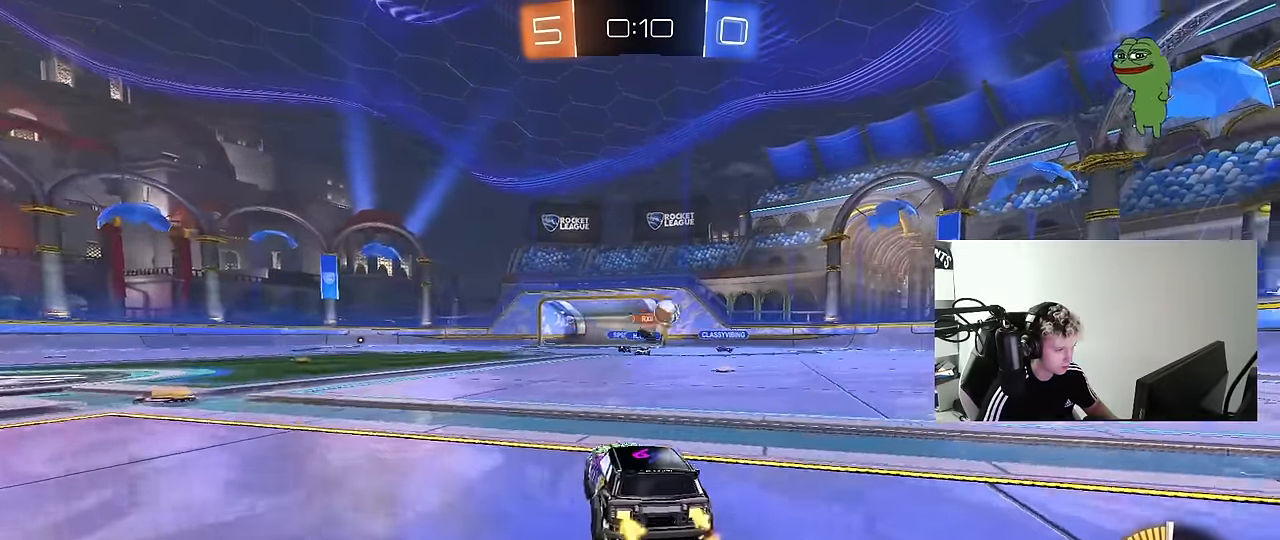
{"keys": ["w"], "mouse": [], "mouse_move": "still", "events": [[50, "s", "down"], [183, "s", "up"], [333, "w", "down"], [383, "d", "up"]]}
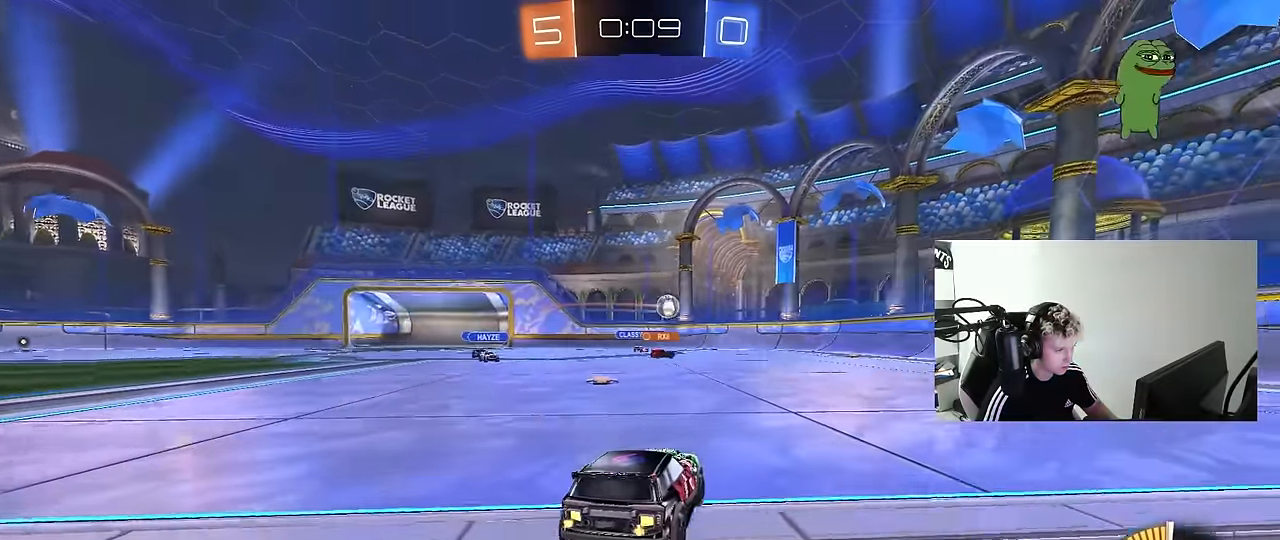
{"keys": ["d", "w"], "mouse": [], "mouse_move": "still", "events": [[66, "a", "down"], [300, "a", "up"], [400, "d", "down"]]}
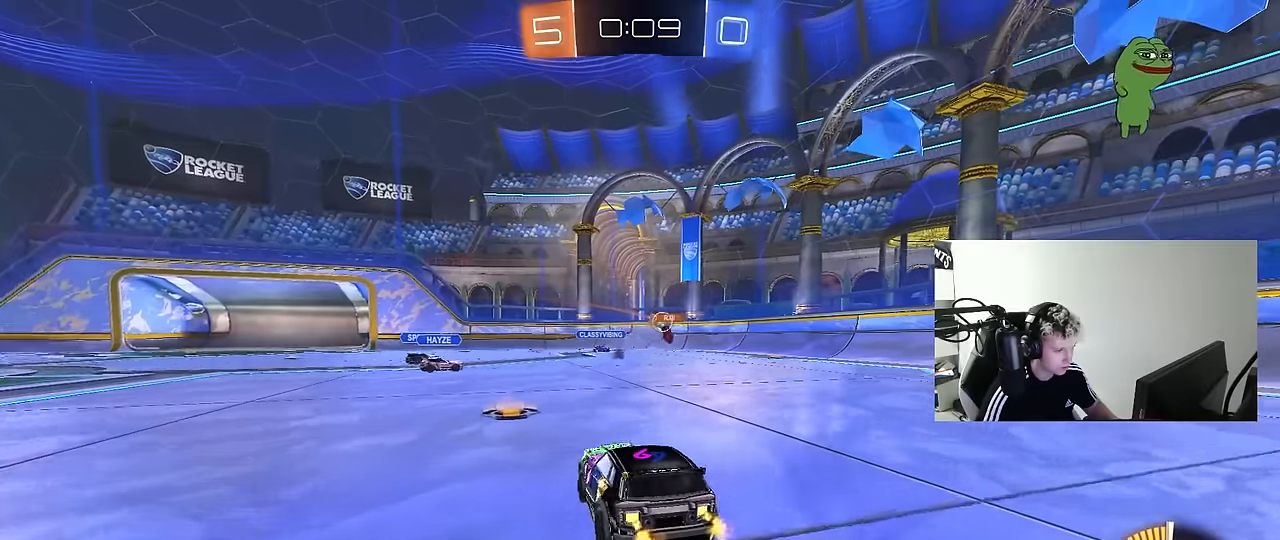
{"keys": ["w"], "mouse": [], "mouse_move": "still", "events": [[84, "d", "up"]]}
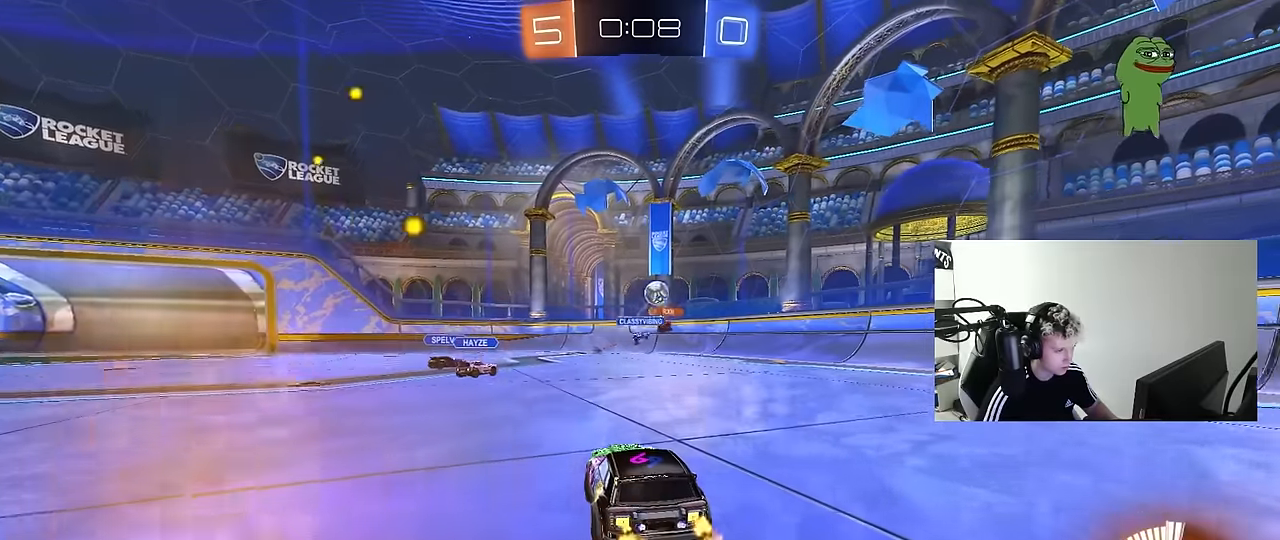
{"keys": [], "mouse": [], "mouse_move": "still"}
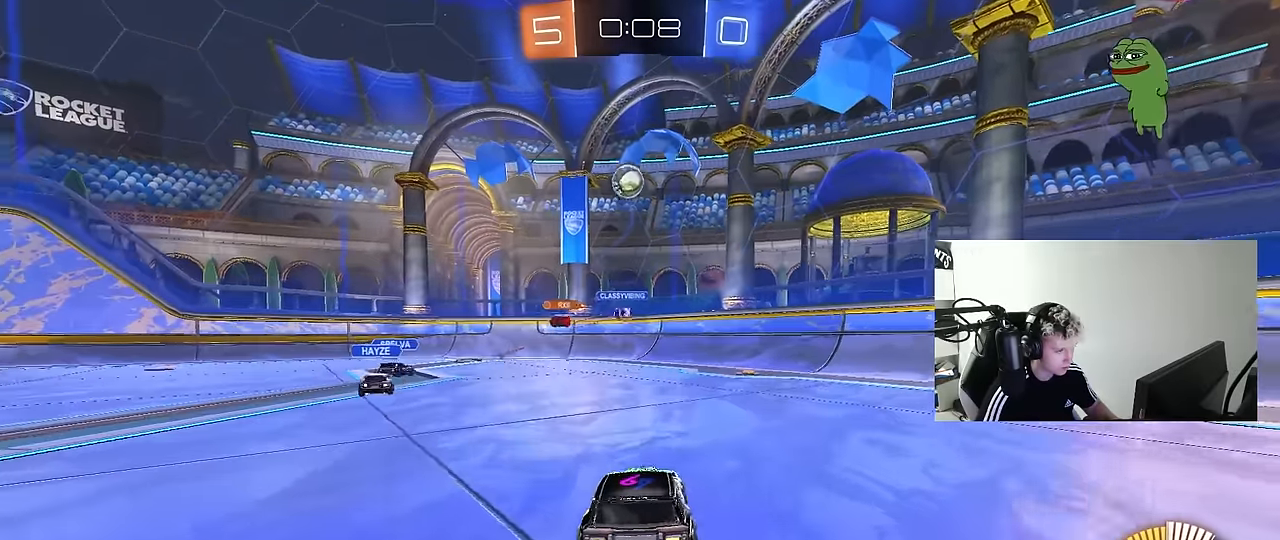
{"keys": ["d", "s"], "mouse": ["left", "right"], "mouse_move": "down-left", "events": [[17, "s", "down"], [17, "w", "down"], [67, "a", "down"], [67, "mouse_right", "down"], [67, "w", "up"], [250, "a", "up"], [350, "mouse_right", "up"], [350, "s", "up"], [400, "mouse_right", "down"], [400, "s", "down"], [434, "d", "down"], [484, "mouse_left", "down"]]}
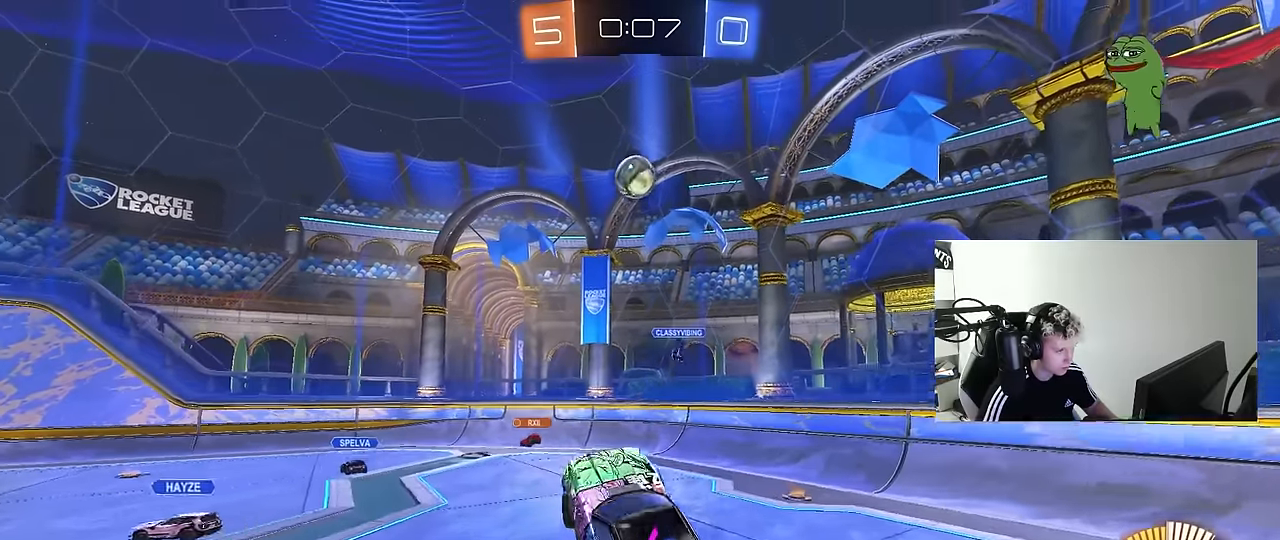
{"keys": ["d", "shift", "w"], "mouse": ["left"], "mouse_move": "still", "events": [[134, "a", "down"], [134, "d", "up"], [134, "mouse_right", "up"], [134, "s", "up"], [134, "shift", "down"], [267, "shift", "up"], [367, "d", "down"], [417, "a", "up"], [417, "w", "down"], [450, "shift", "down"]]}
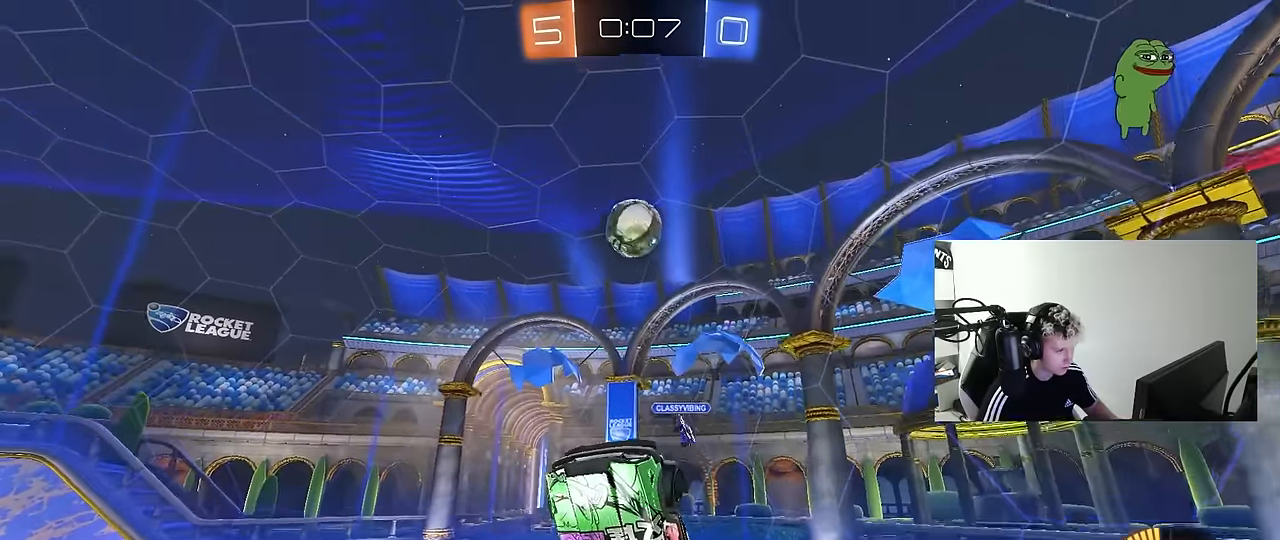
{"keys": ["w"], "mouse": ["left"], "mouse_move": "still", "events": [[50, "shift", "up"], [100, "d", "up"], [184, "w", "up"], [234, "a", "down"], [434, "a", "up"], [467, "w", "down"]]}
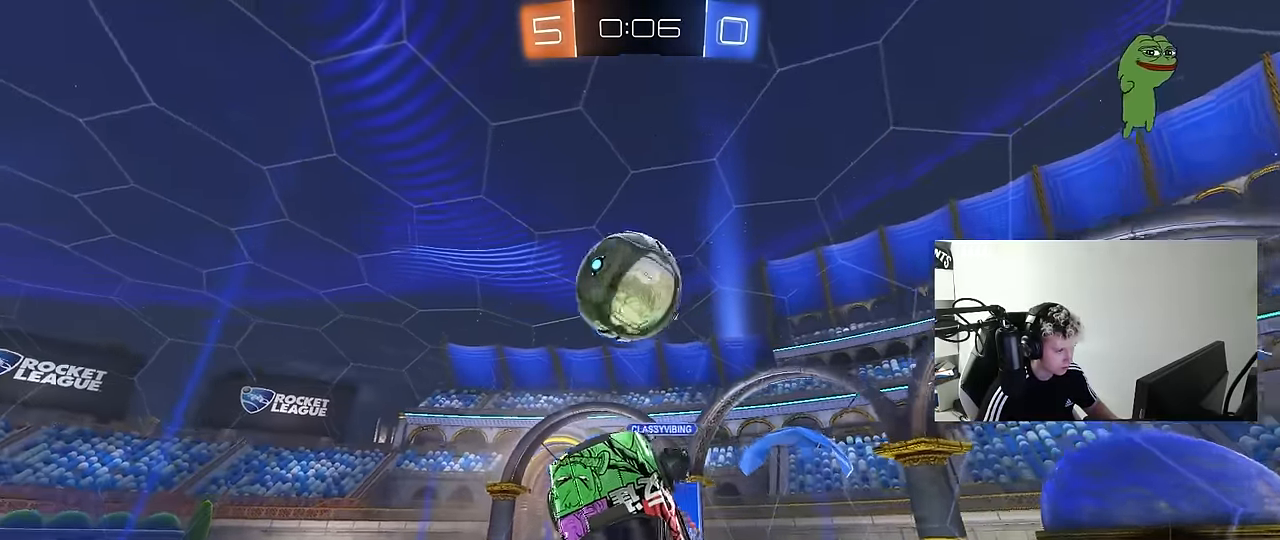
{"keys": ["a", "shift"], "mouse": ["left"], "mouse_move": "still", "events": [[67, "d", "down"], [167, "a", "down"], [167, "d", "up"], [167, "shift", "down"], [167, "w", "up"]]}
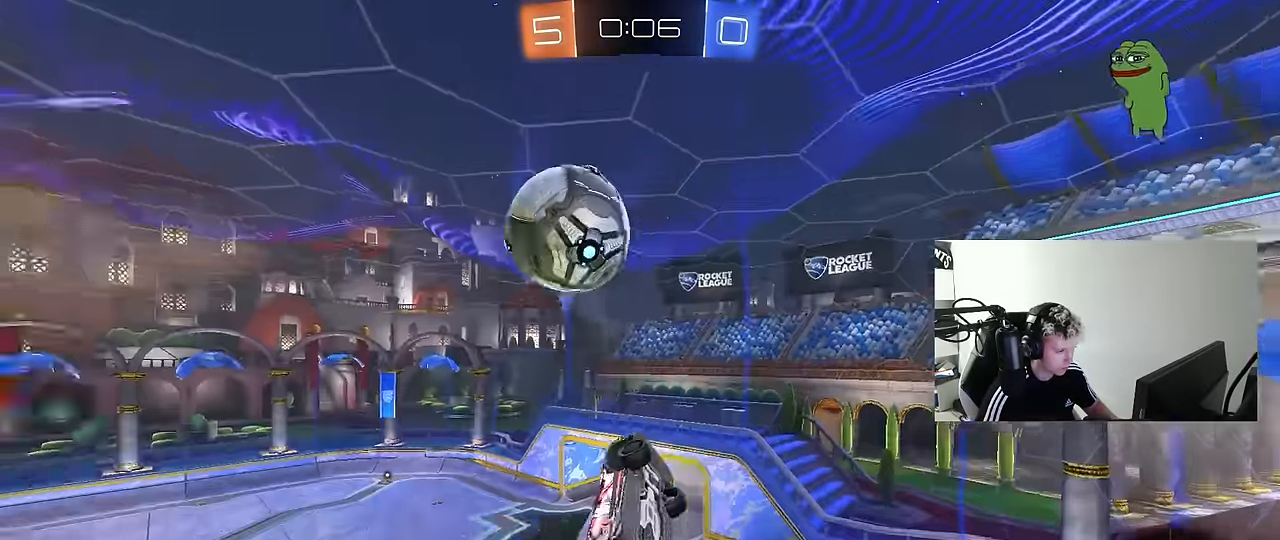
{"keys": [], "mouse": [], "mouse_move": "still", "events": [[134, "a", "up"], [134, "d", "down"], [134, "shift", "up"], [217, "shift", "down"], [267, "w", "down"], [317, "d", "up"], [317, "shift", "up"], [367, "a", "down"], [400, "w", "up"], [450, "a", "up"], [450, "mouse_left", "up"]]}
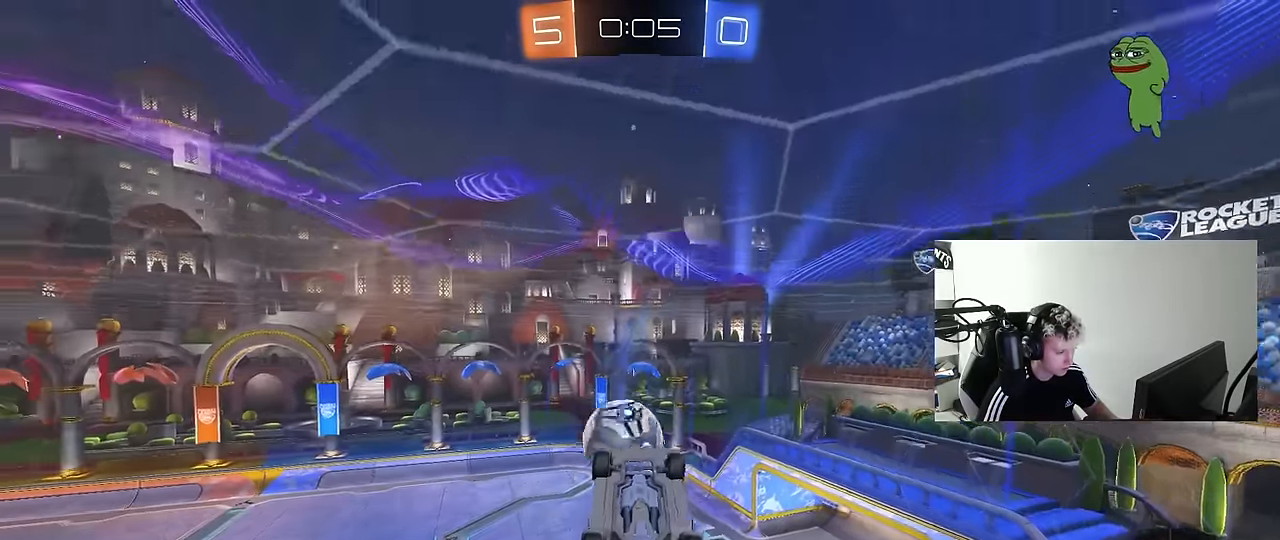
{"keys": ["d", "w"], "mouse": [], "mouse_move": "still", "events": [[50, "s", "down"], [150, "s", "up"], [334, "d", "down"], [417, "w", "down"]]}
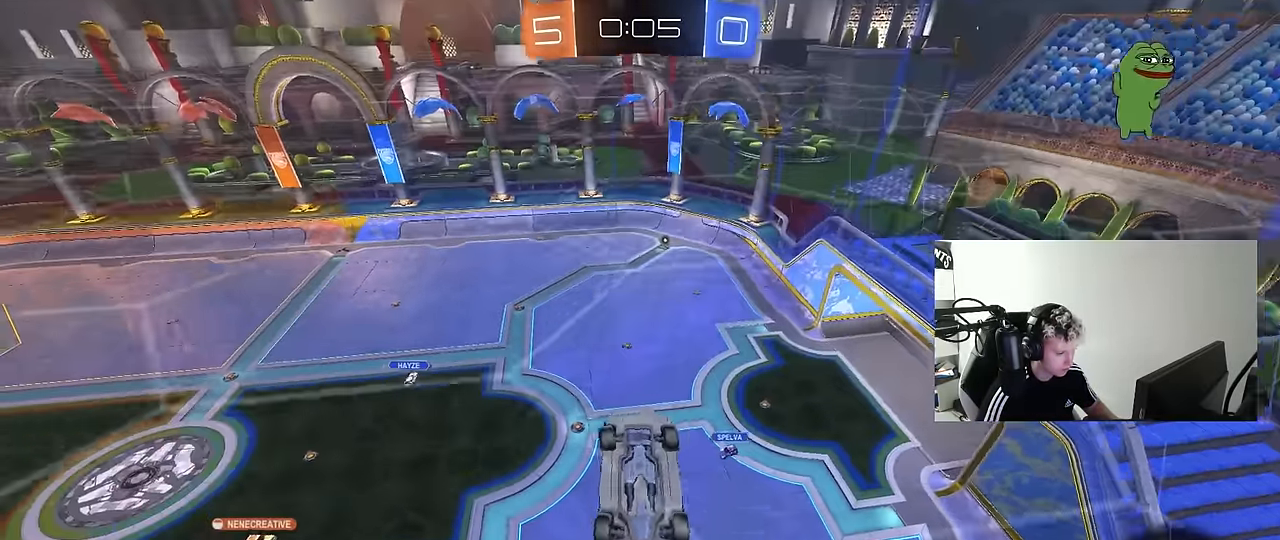
{"keys": [], "mouse": ["left"], "mouse_move": "still", "events": [[300, "a", "down"], [300, "d", "up"], [350, "mouse_left", "down"], [434, "a", "up"], [434, "w", "up"]]}
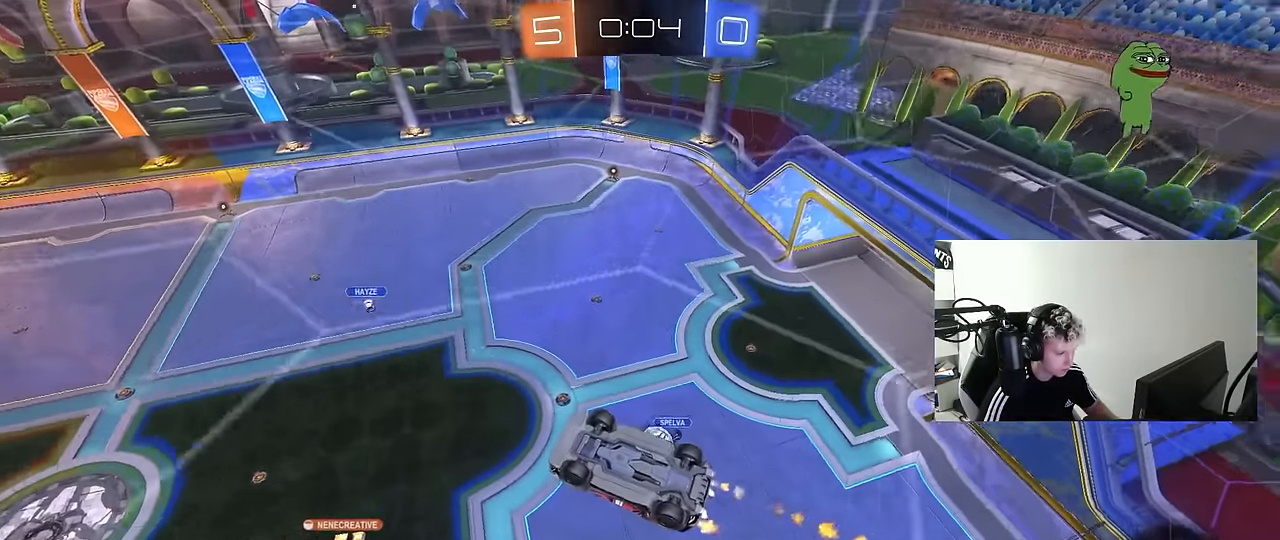
{"keys": ["d", "s"], "mouse": [], "mouse_move": "still", "events": [[84, "d", "down"], [167, "mouse_left", "up"], [217, "s", "down"], [267, "a", "down"], [267, "d", "up"], [367, "a", "up"], [367, "d", "down"]]}
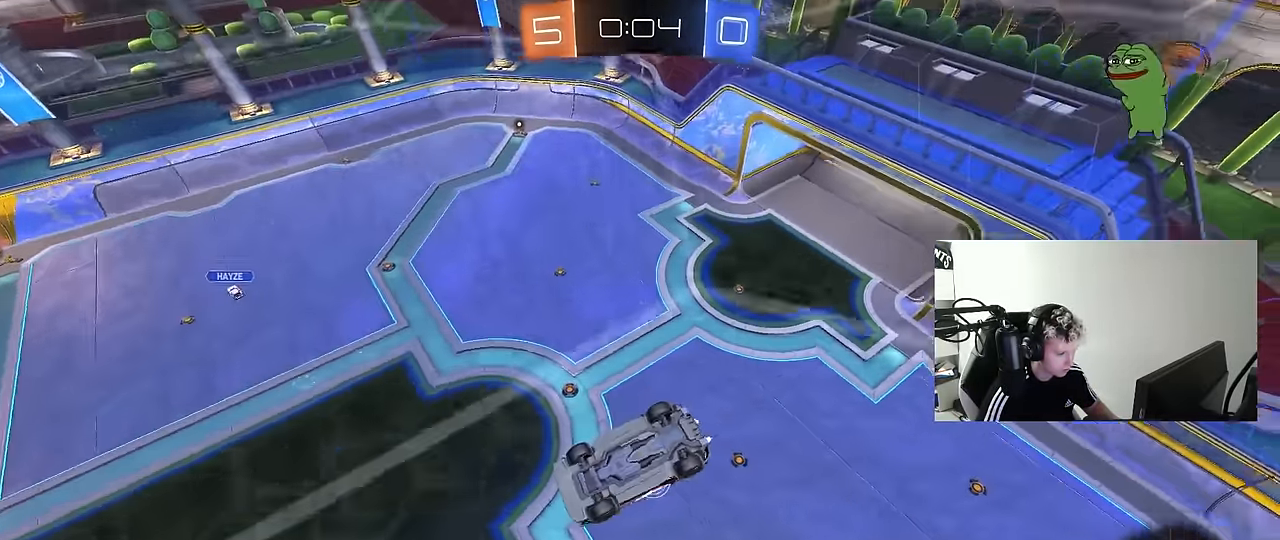
{"keys": ["a", "shift", "w"], "mouse": [], "mouse_move": "still", "events": [[50, "s", "up"], [234, "d", "up"], [234, "w", "down"], [284, "a", "down"], [284, "shift", "down"]]}
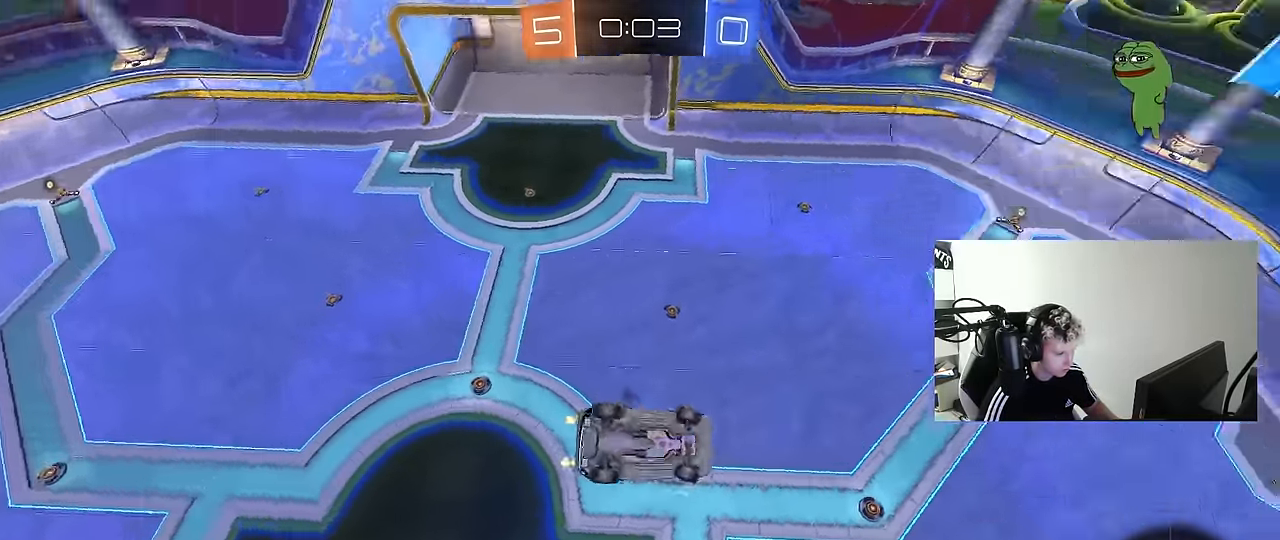
{"keys": ["d", "s"], "mouse": [], "mouse_move": "still", "events": [[17, "w", "up"], [117, "s", "down"], [300, "d", "down"], [300, "shift", "up"], [350, "a", "up"]]}
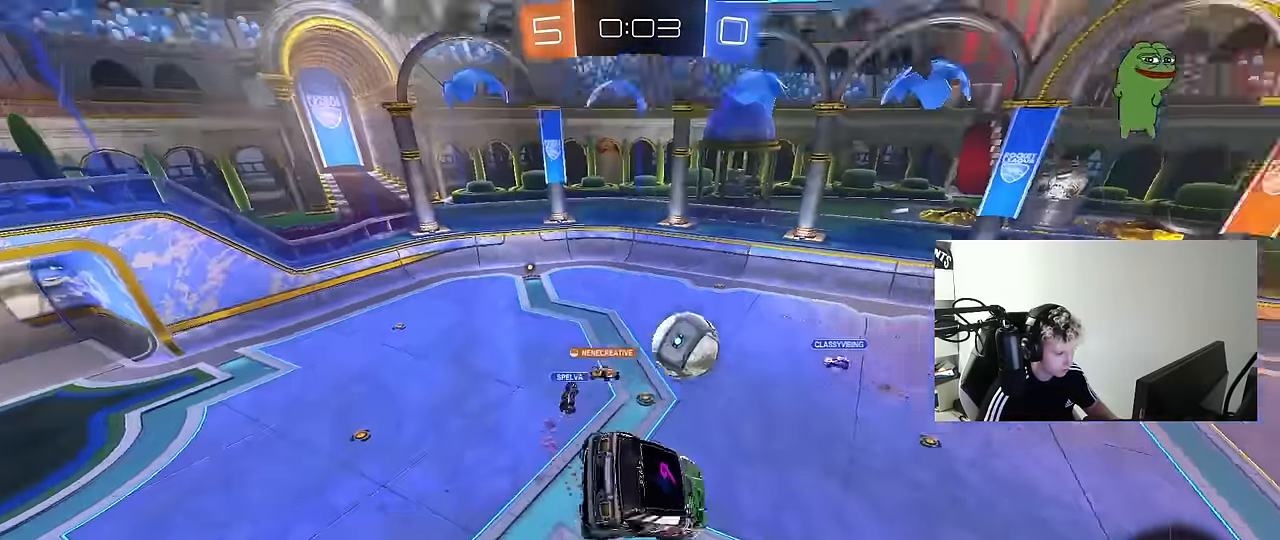
{"keys": [], "mouse": [], "mouse_move": "up-right", "events": [[34, "s", "up"], [134, "d", "up"], [167, "s", "down"], [217, "a", "down"], [217, "shift", "down"], [267, "shift", "up"], [317, "a", "up"], [317, "s", "up"], [367, "space", "down"], [417, "d", "down"], [500, "d", "up"], [500, "space", "up"]]}
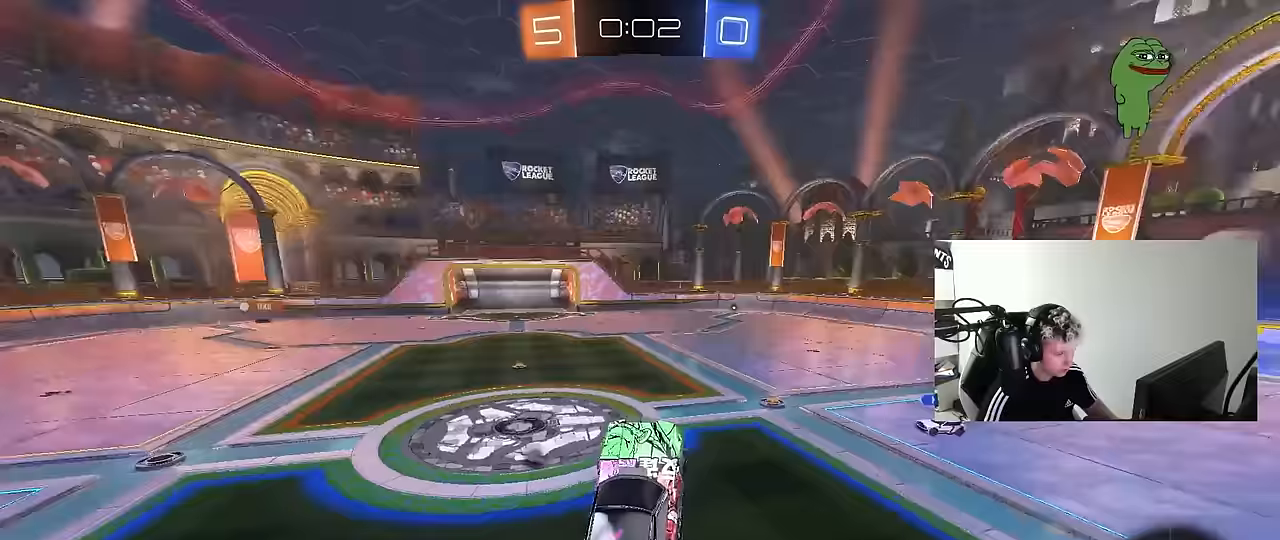
{"keys": ["d", "w"], "mouse": ["left"], "mouse_move": "still", "events": [[50, "w", "down"], [150, "mouse_left", "down"], [150, "mouse_right", "down"], [283, "a", "down"], [283, "mouse_right", "up"], [467, "a", "up"], [467, "d", "down"]]}
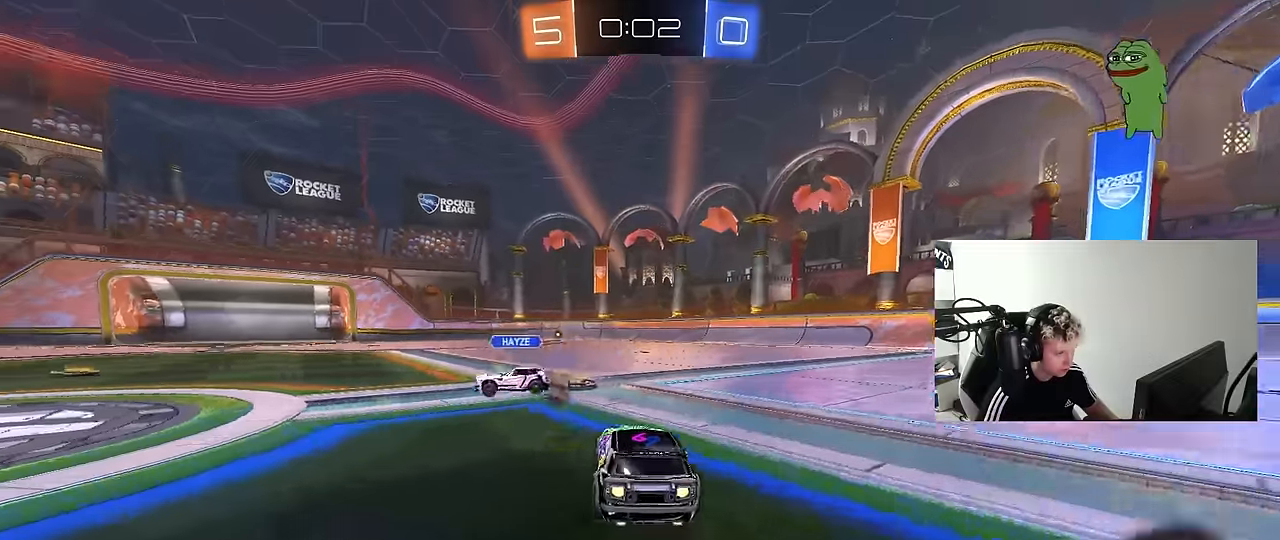
{"keys": ["a", "s", "shift", "space"], "mouse": [], "mouse_move": "up", "events": [[17, "mouse_right", "down"], [117, "a", "down"], [117, "d", "up"], [117, "mouse_right", "up"], [117, "shift", "down"], [167, "mouse_right", "down"], [250, "s", "down"], [250, "w", "up"], [350, "space", "down"], [400, "mouse_left", "up"], [433, "mouse_right", "up"]]}
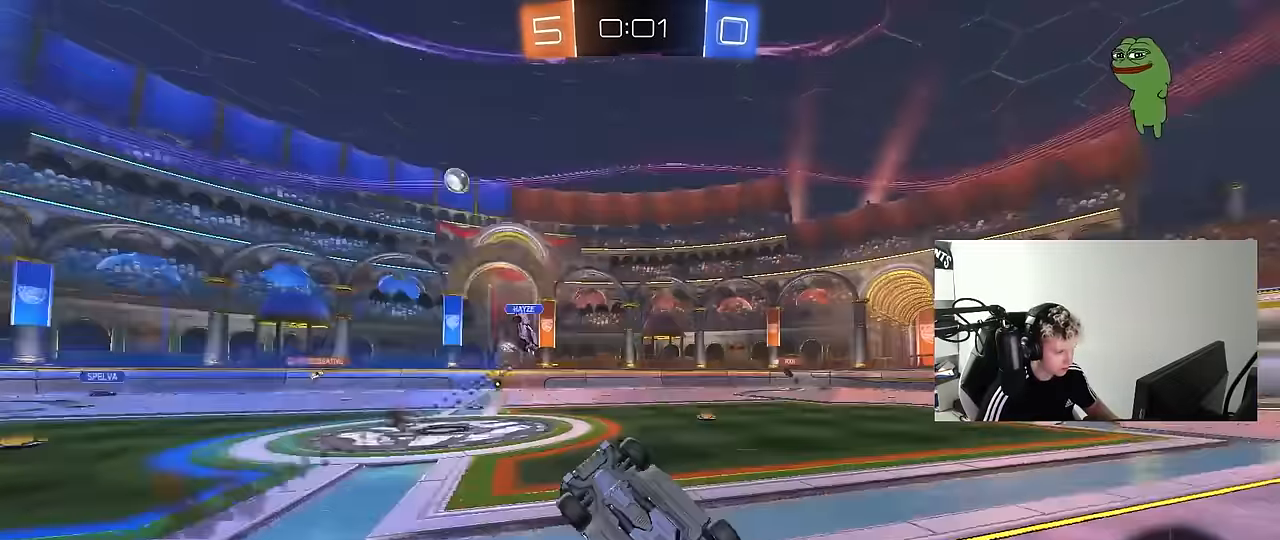
{"keys": ["space"], "mouse": [], "mouse_move": "still", "events": [[33, "s", "up"], [33, "space", "up"], [233, "s", "down"], [450, "shift", "up"], [500, "a", "up"], [500, "s", "up"], [500, "space", "down"]]}
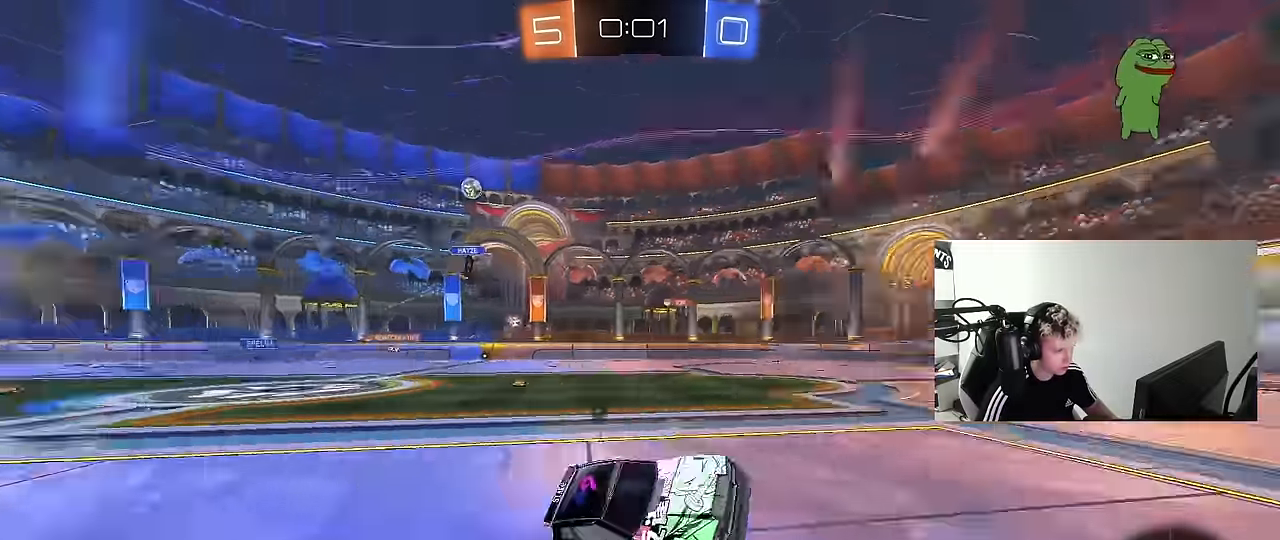
{"keys": ["w"], "mouse": ["left"], "mouse_move": "still", "events": [[150, "space", "up"], [150, "w", "down"], [383, "mouse_left", "down"]]}
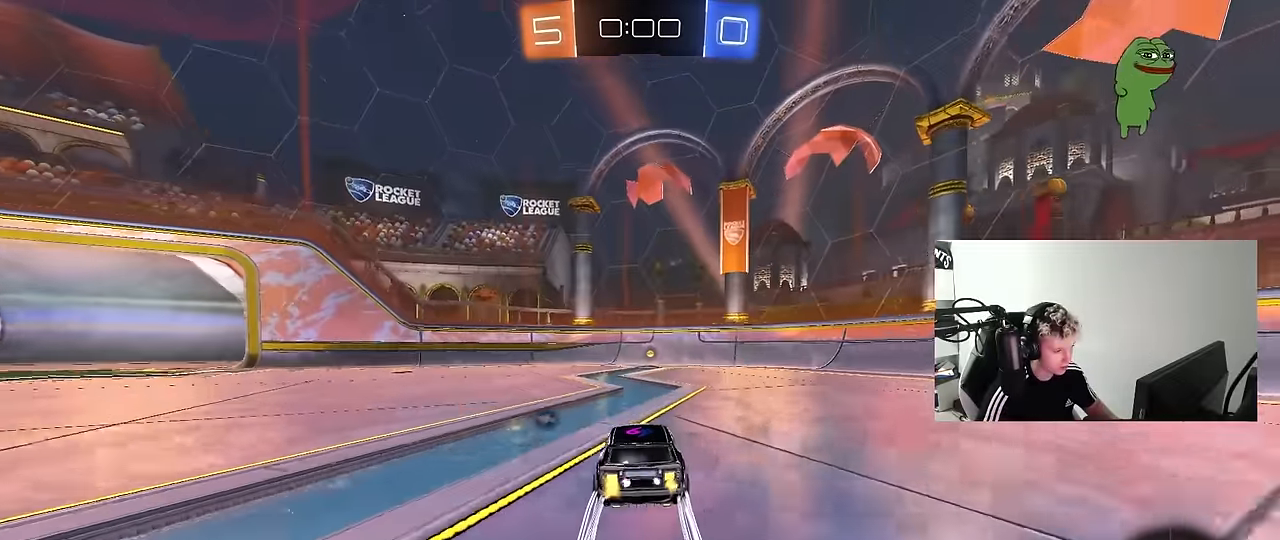
{"keys": ["w"], "mouse": [], "mouse_move": "still", "events": [[67, "mouse_left", "up"], [117, "d", "down"], [167, "space", "down"], [250, "d", "up"], [350, "space", "up"]]}
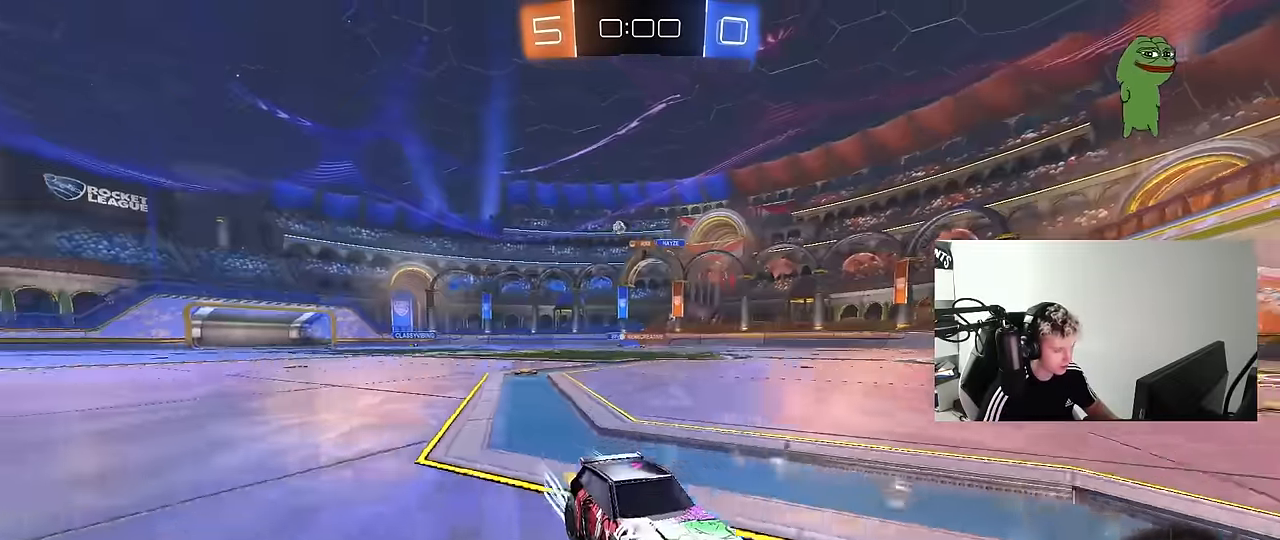
{"keys": ["a", "w"], "mouse": [], "mouse_move": "still", "events": [[33, "a", "down"], [33, "shift", "down"], [183, "shift", "up"], [367, "shift", "down"], [417, "shift", "up"]]}
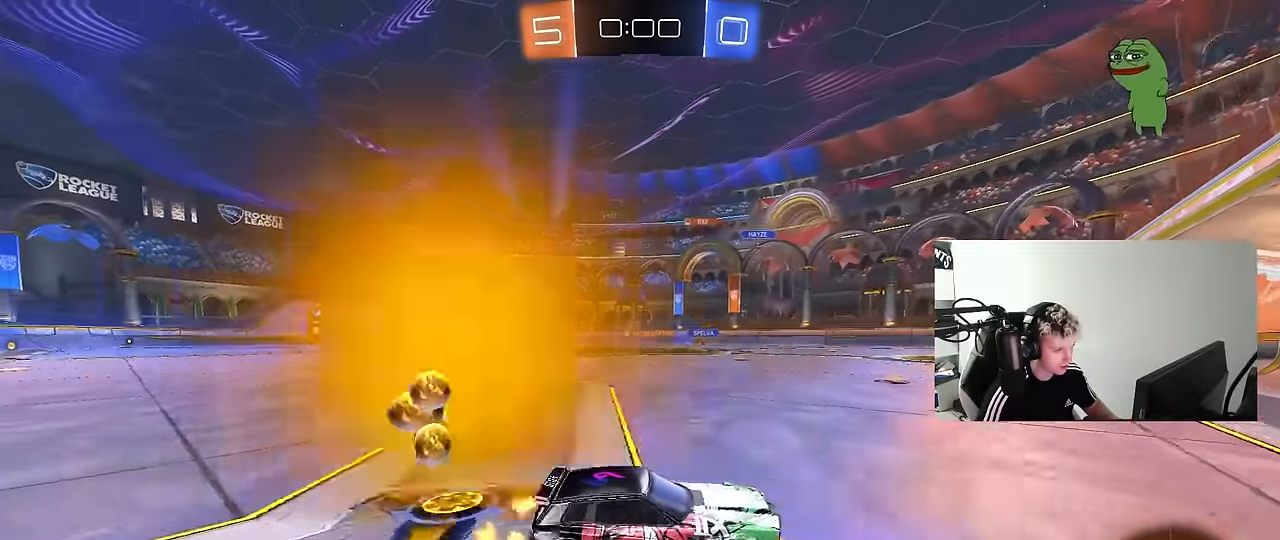
{"keys": ["a", "w"], "mouse": ["left"], "mouse_move": "still", "events": [[233, "mouse_left", "down"]]}
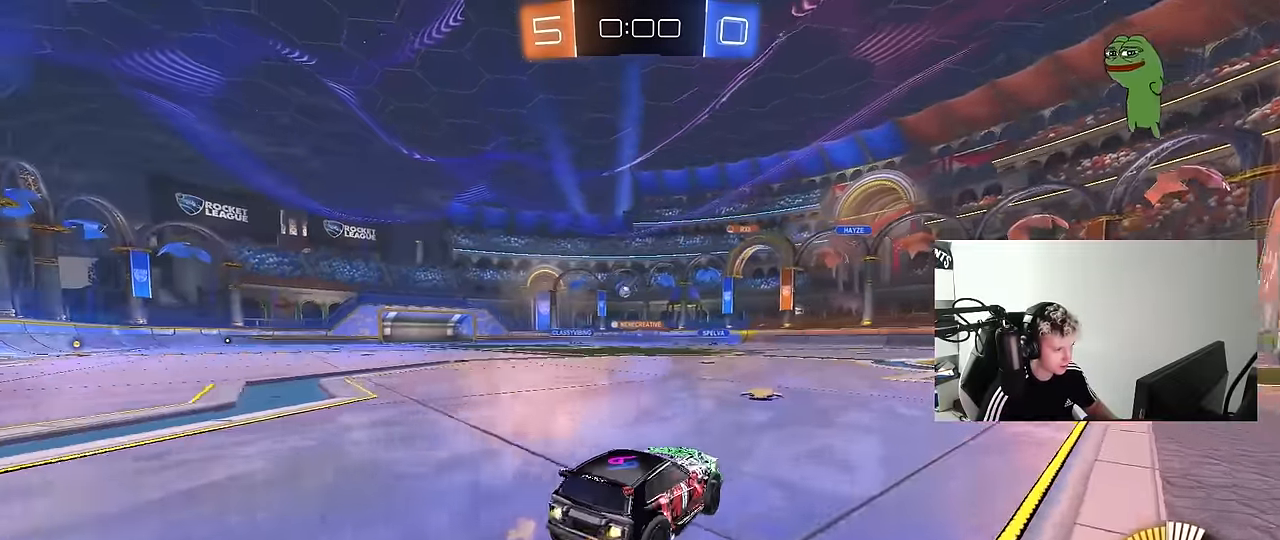
{"keys": ["w"], "mouse": ["left"], "mouse_move": "still", "events": [[150, "a", "up"]]}
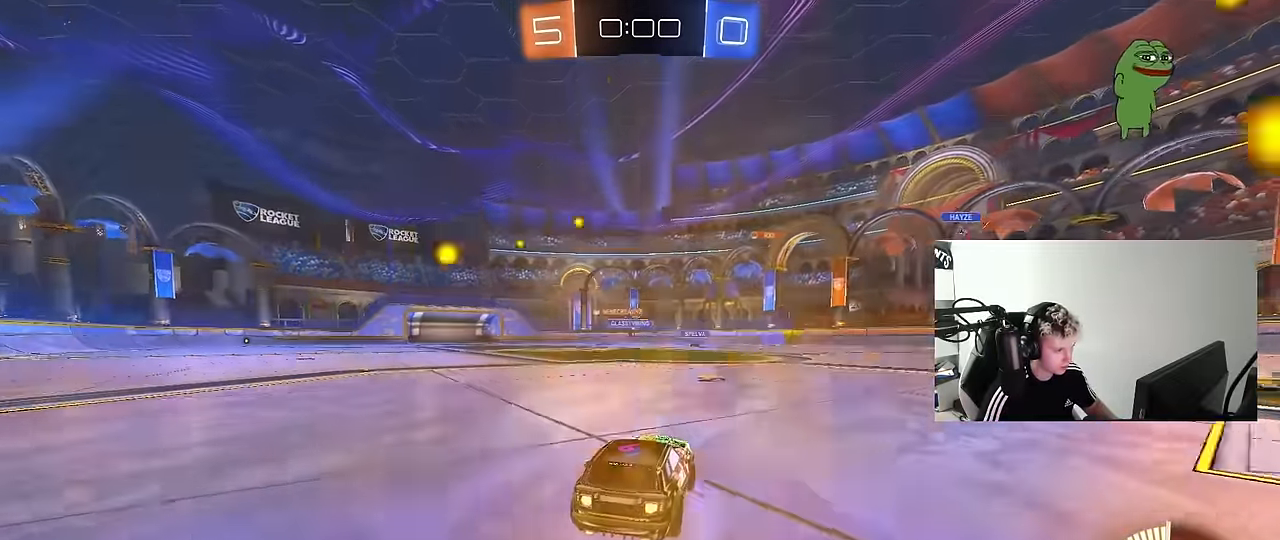
{"keys": ["w"], "mouse": ["left"], "mouse_move": "still", "events": [[183, "mouse_left", "up"], [366, "a", "down"], [450, "a", "up"], [450, "mouse_left", "down"], [450, "mouse_right", "down"], [500, "mouse_right", "up"]]}
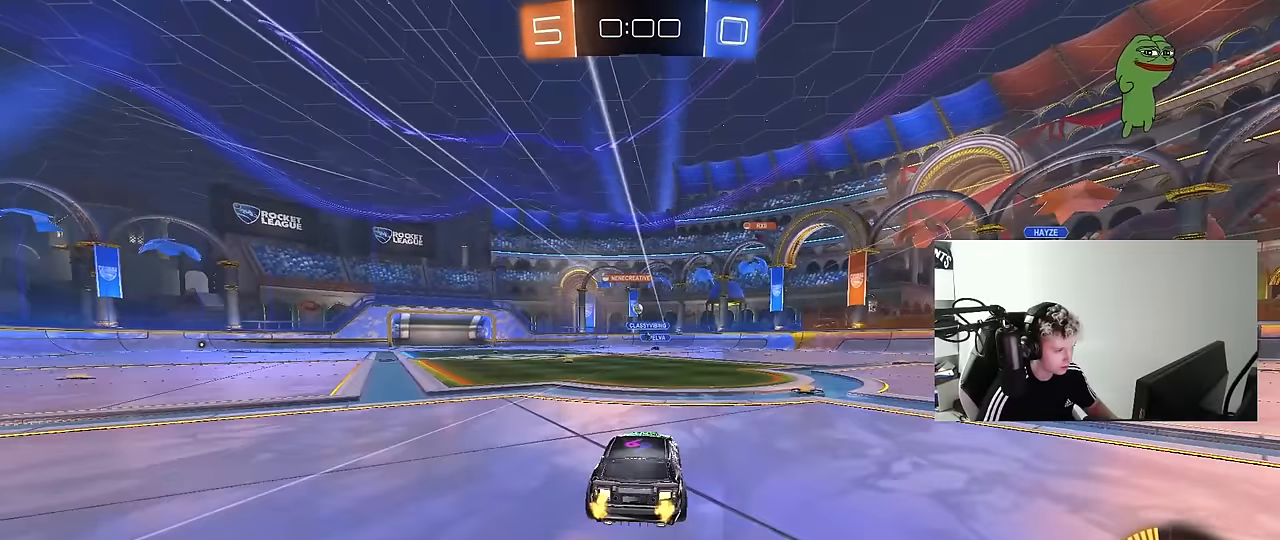
{"keys": [], "mouse": [], "mouse_move": "still", "events": [[50, "mouse_right", "down"], [100, "mouse_left", "up"], [233, "mouse_right", "up"], [433, "w", "up"]]}
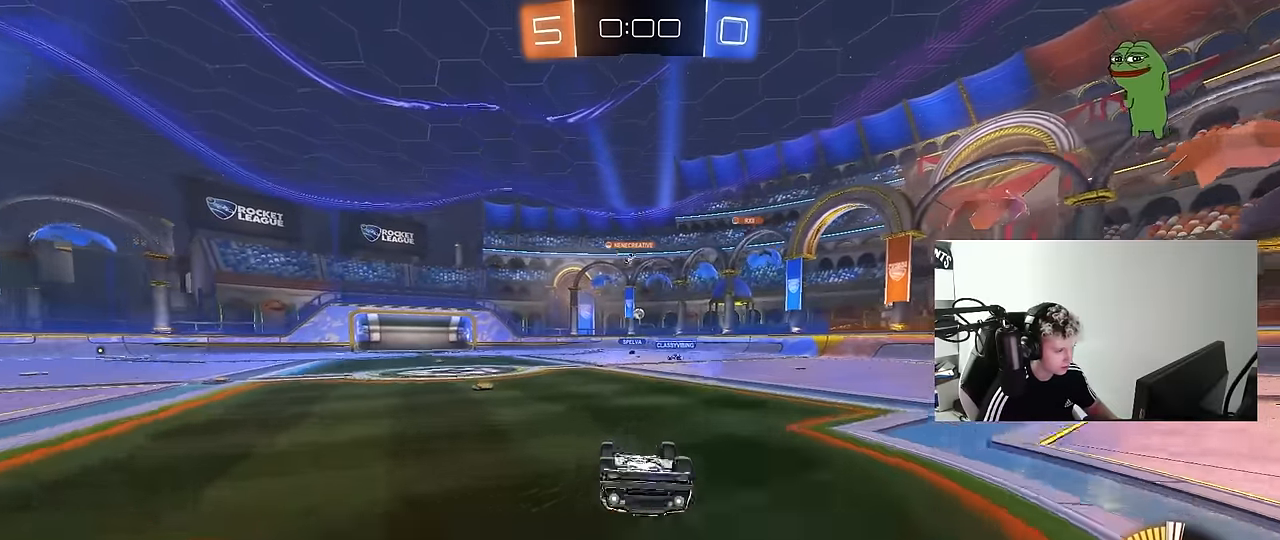
{"keys": [], "mouse": [], "mouse_move": "still", "events": []}